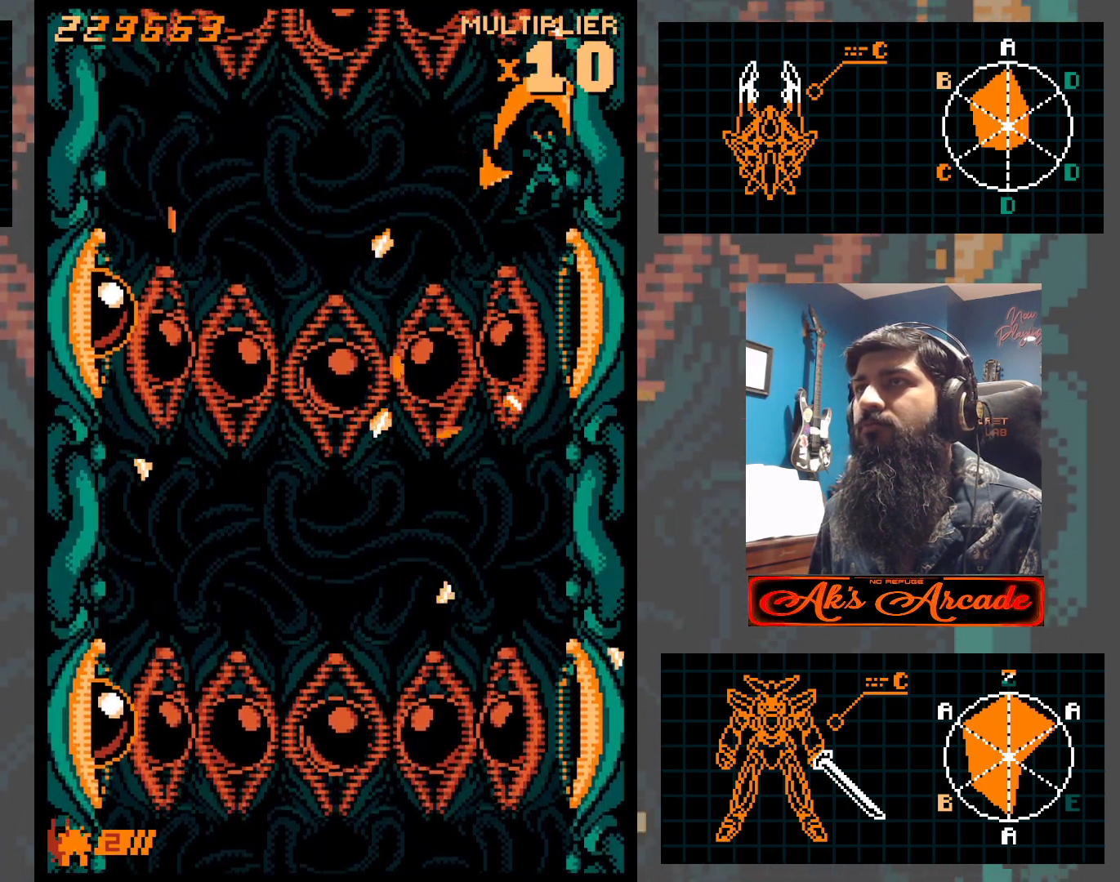
Gameplay with a controller (arcade stick); each line is a JSON object with the inputs held at the frame after it. "events" lists button and stick changes between this image and that frame as [ms after this image, input, new state], when the widget could be followed in between. Not read: L3 R3 other_buttons.
{"buttons": [], "left_stick": "center", "events": [[17, "left_stick", "up"], [100, "left_stick", "center"]]}
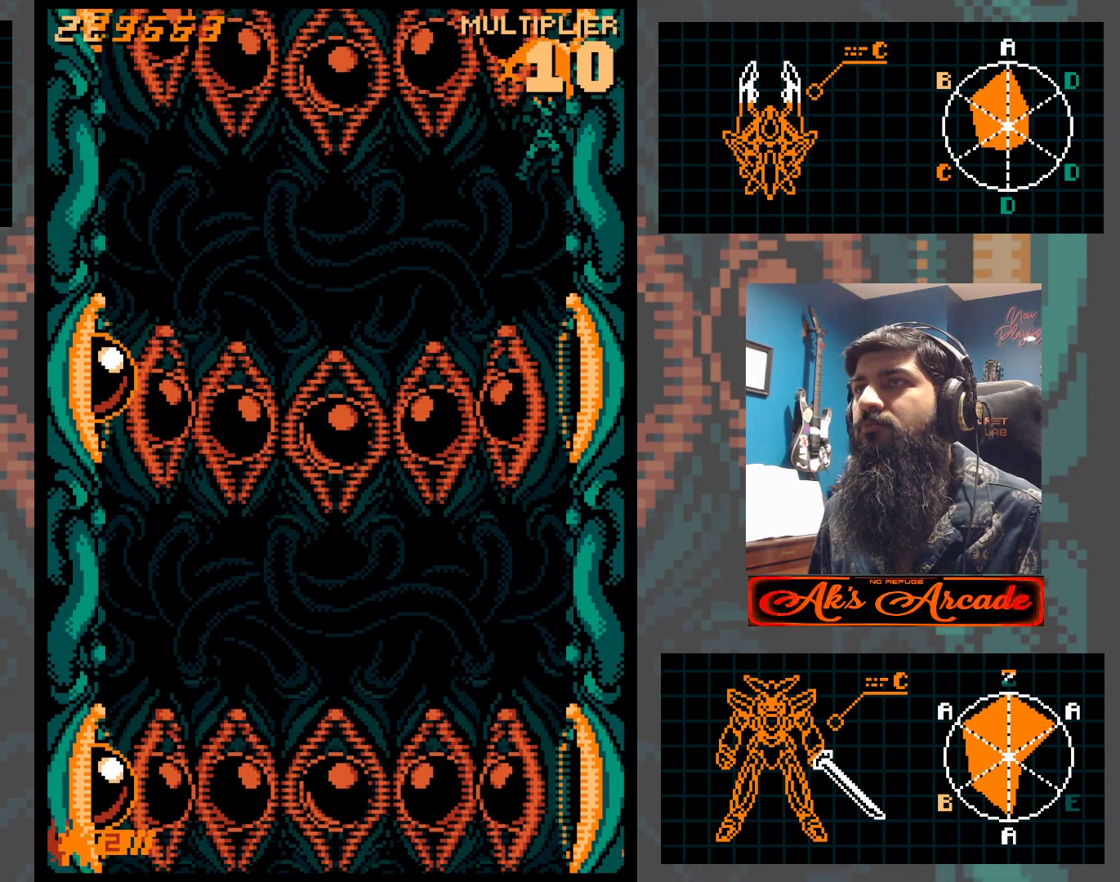
{"buttons": [], "left_stick": "left", "events": [[500, "left_stick", "left"]]}
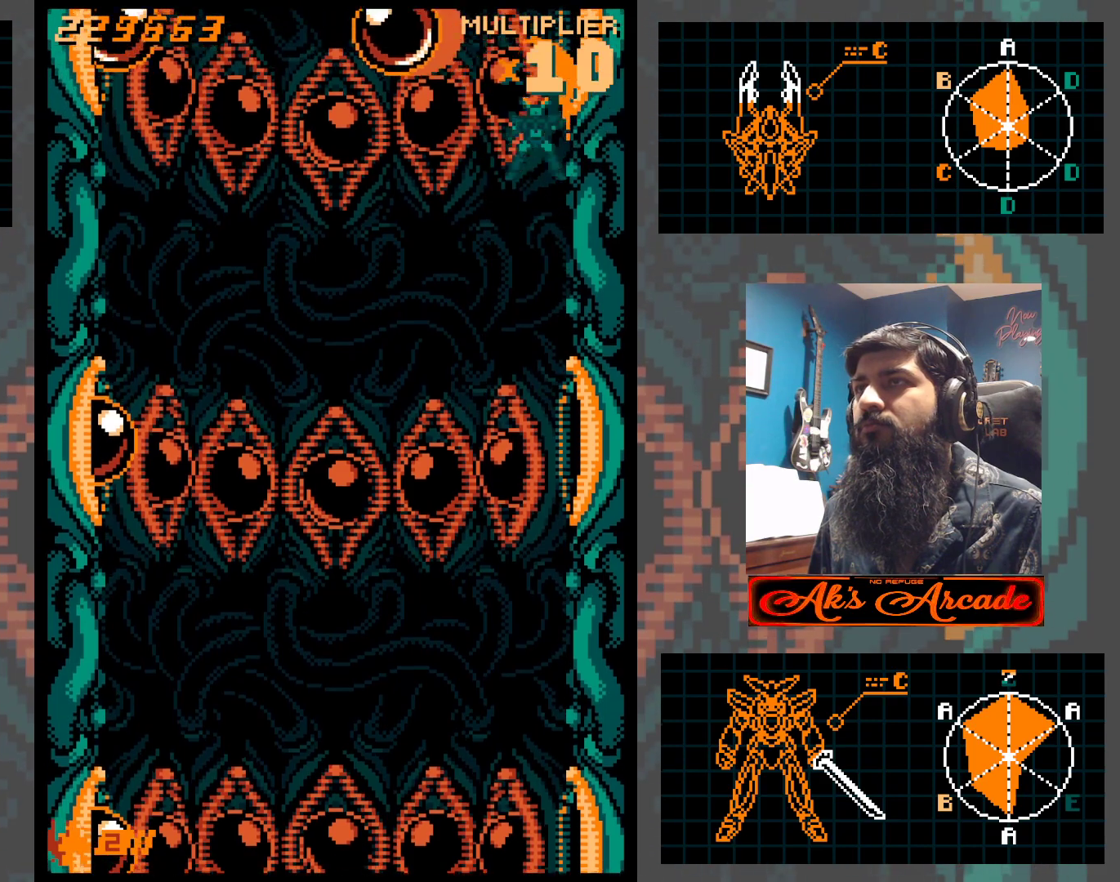
{"buttons": [], "left_stick": "down", "events": [[200, "left_stick", "down-left"], [317, "left_stick", "down"]]}
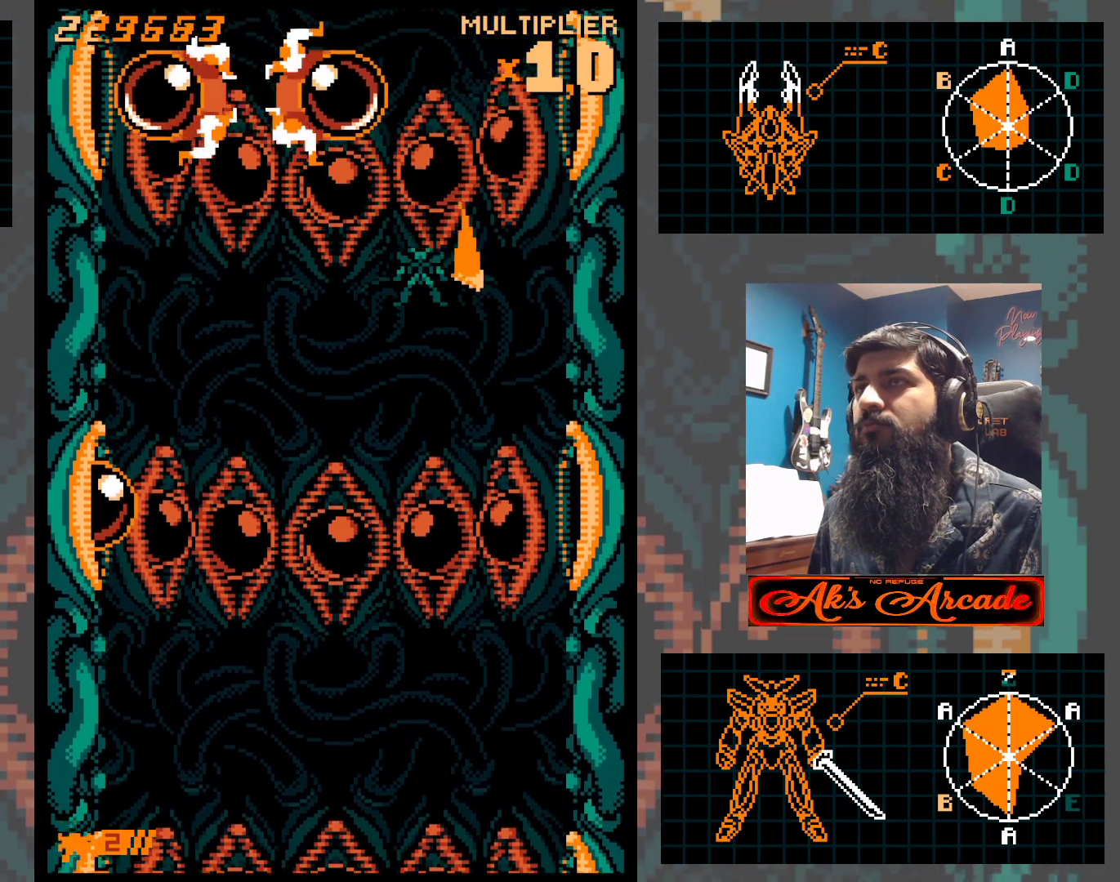
{"buttons": [], "left_stick": "down-right", "events": [[183, "left_stick", "down-right"], [300, "left_stick", "down"], [483, "left_stick", "down-right"]]}
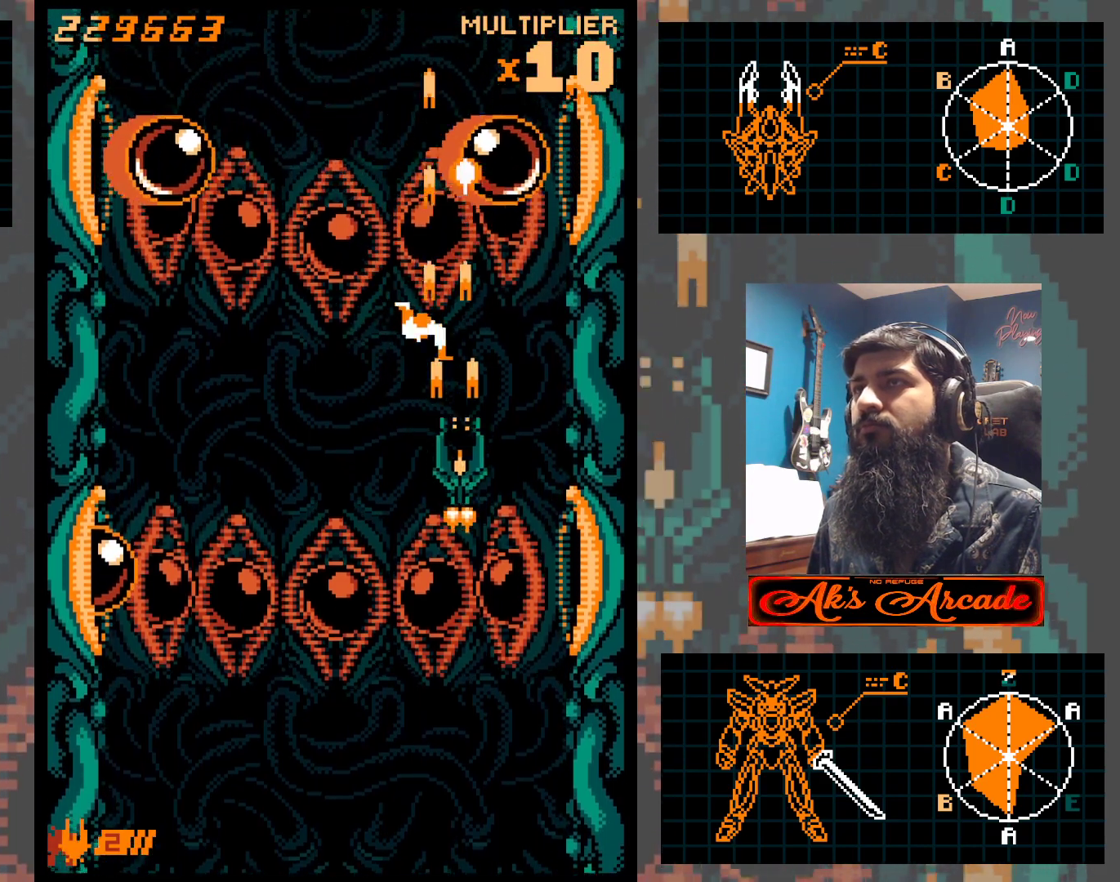
{"buttons": [], "left_stick": "center", "events": [[83, "left_stick", "down"], [283, "left_stick", "center"], [383, "left_stick", "left"], [500, "left_stick", "center"]]}
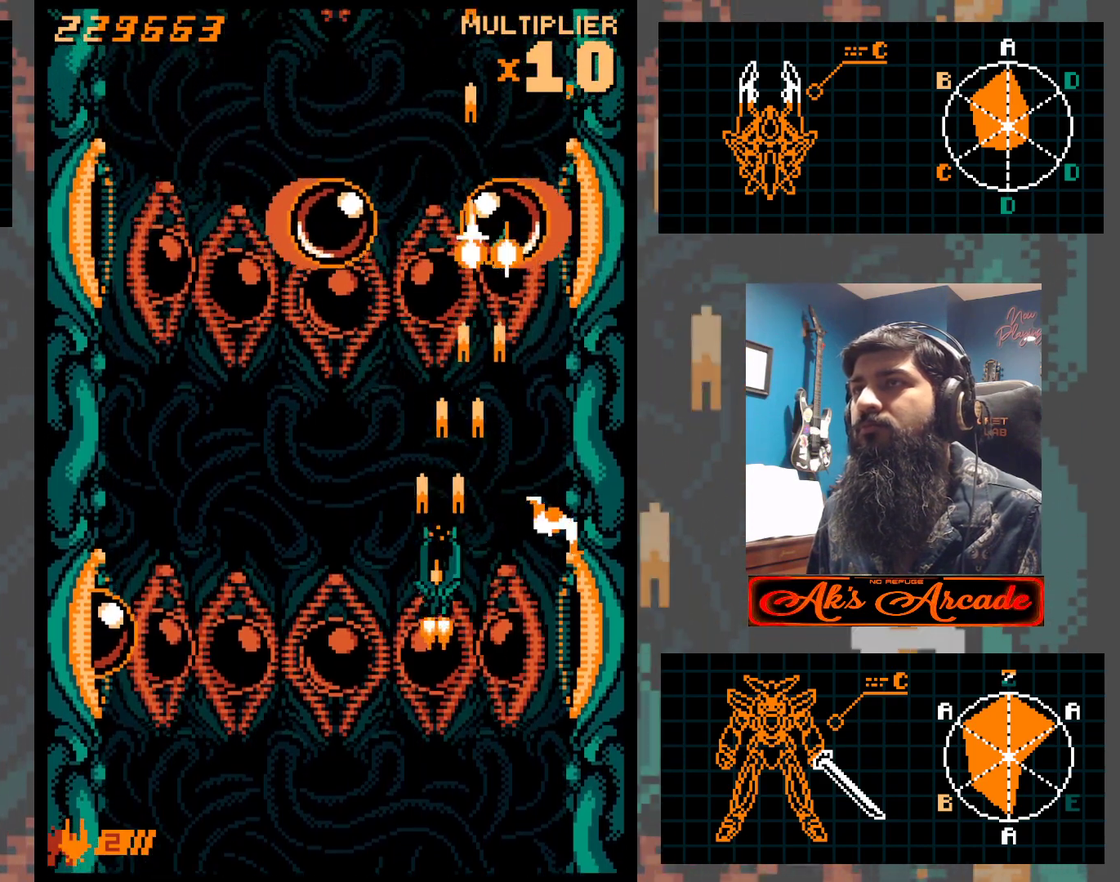
{"buttons": [], "left_stick": "right", "events": [[83, "left_stick", "left"], [300, "left_stick", "center"], [417, "left_stick", "right"]]}
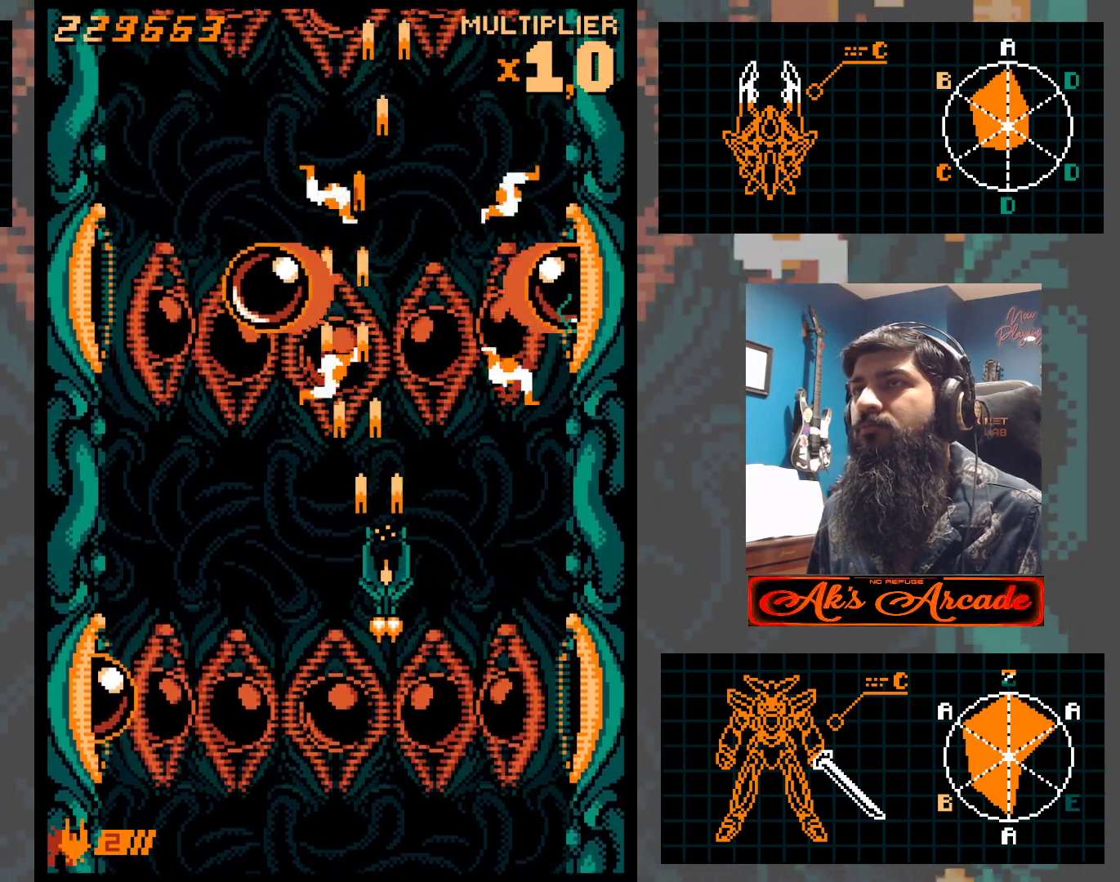
{"buttons": [], "left_stick": "center", "events": [[133, "left_stick", "down-right"], [283, "left_stick", "left"], [500, "left_stick", "center"]]}
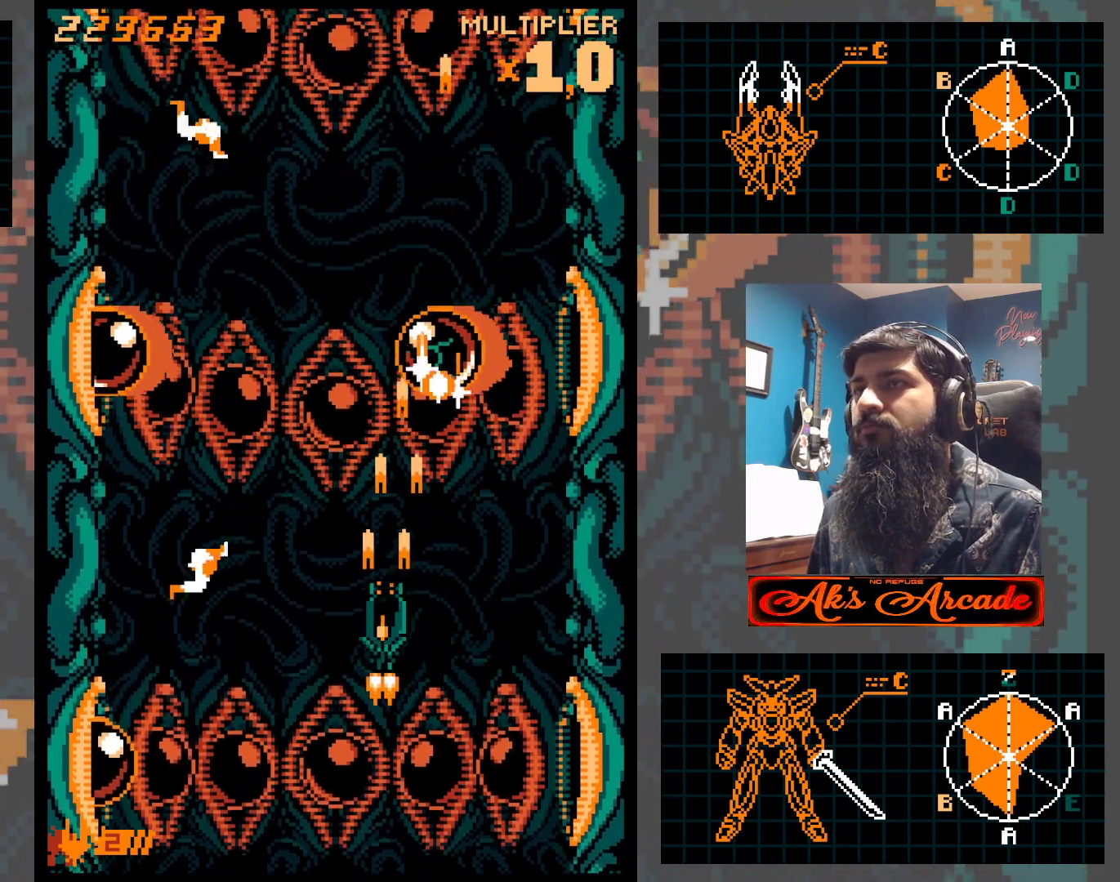
{"buttons": [], "left_stick": "center", "events": [[100, "left_stick", "left"], [200, "left_stick", "up"], [483, "left_stick", "center"]]}
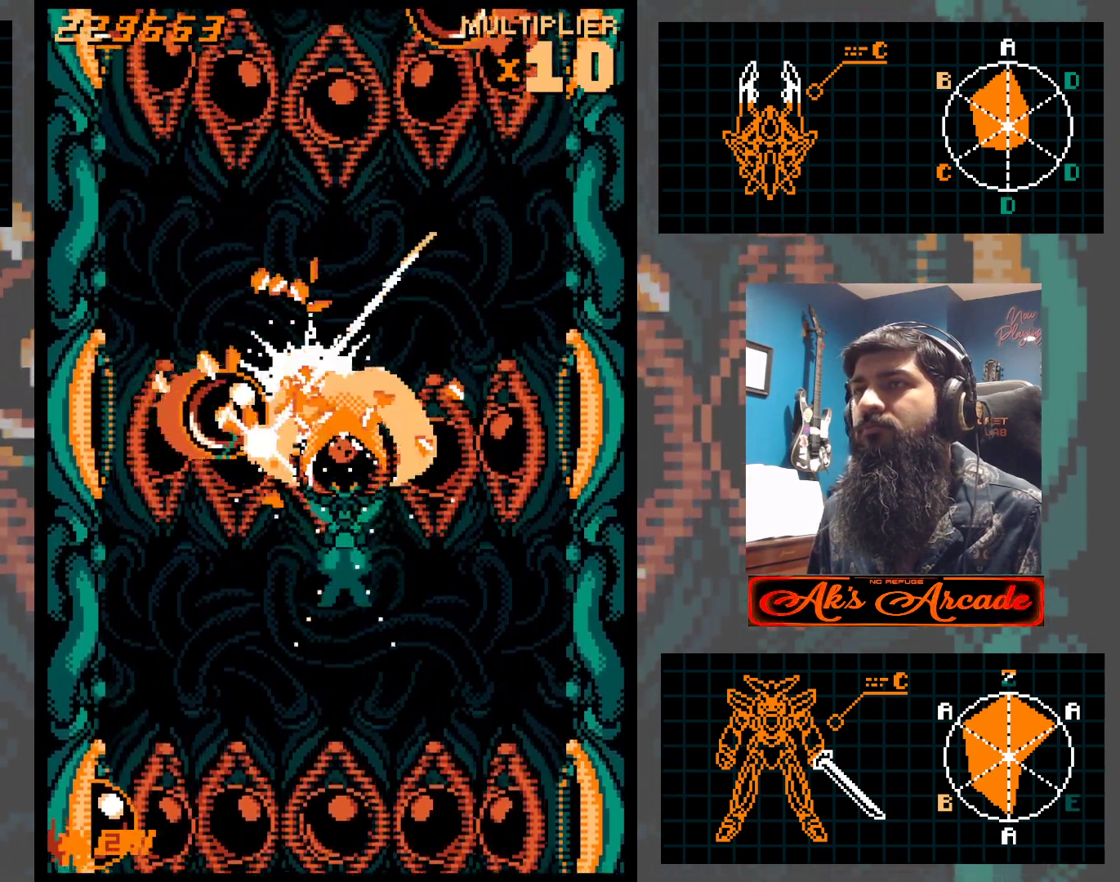
{"buttons": [], "left_stick": "down", "events": [[100, "left_stick", "down"]]}
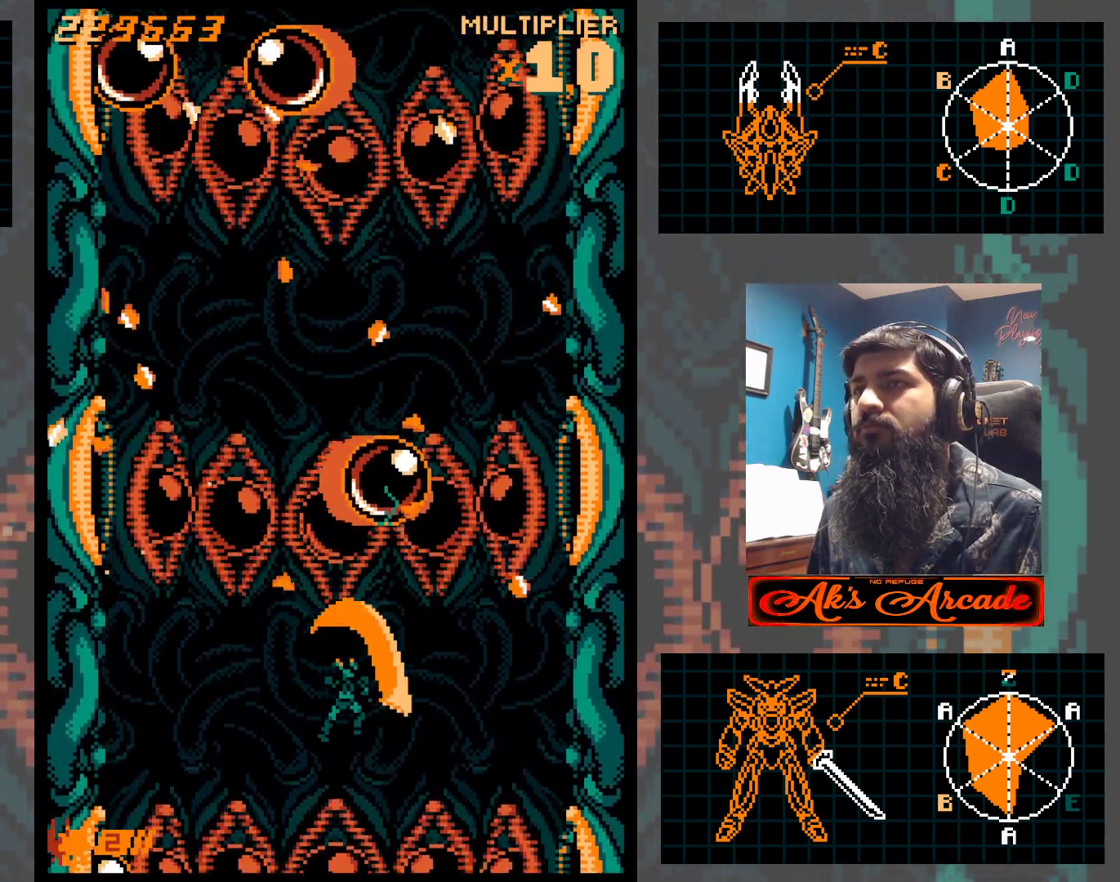
{"buttons": [], "left_stick": "right", "events": [[133, "left_stick", "down-right"], [250, "left_stick", "center"], [350, "left_stick", "right"]]}
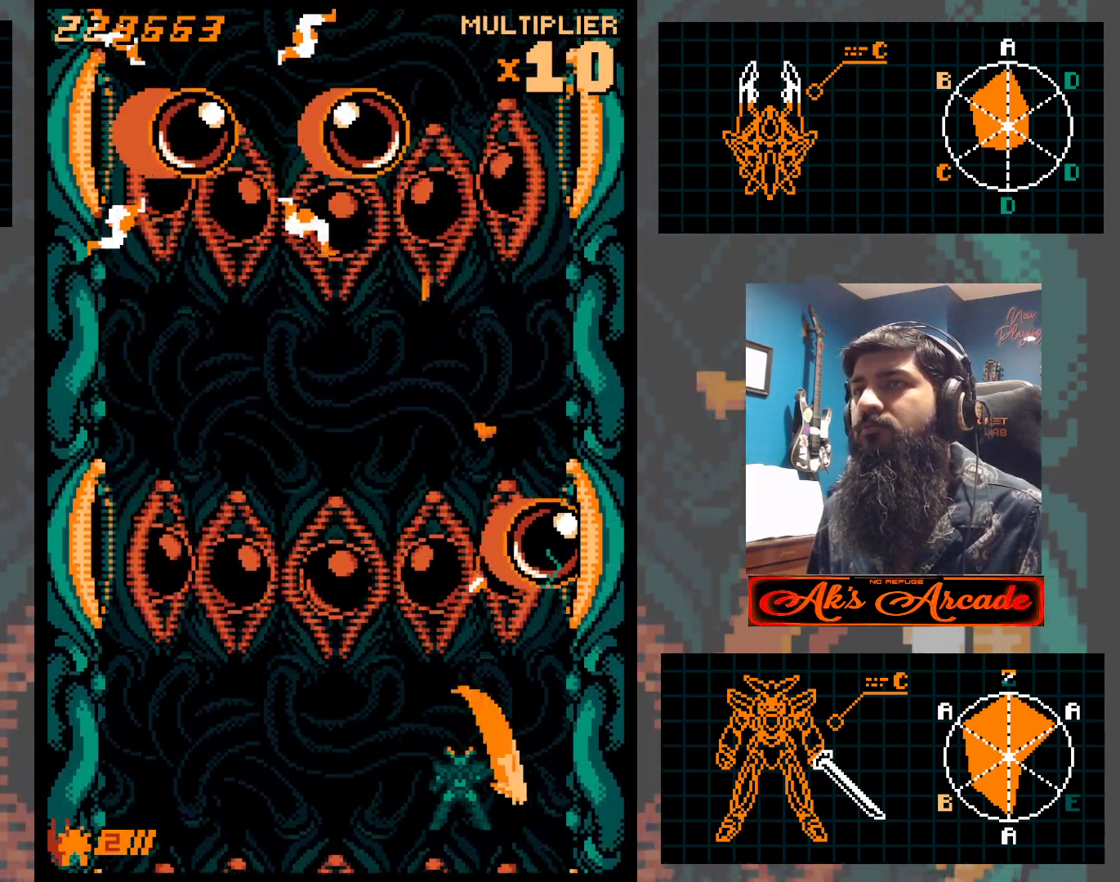
{"buttons": [], "left_stick": "center", "events": [[233, "left_stick", "down"], [350, "left_stick", "left"], [467, "left_stick", "center"]]}
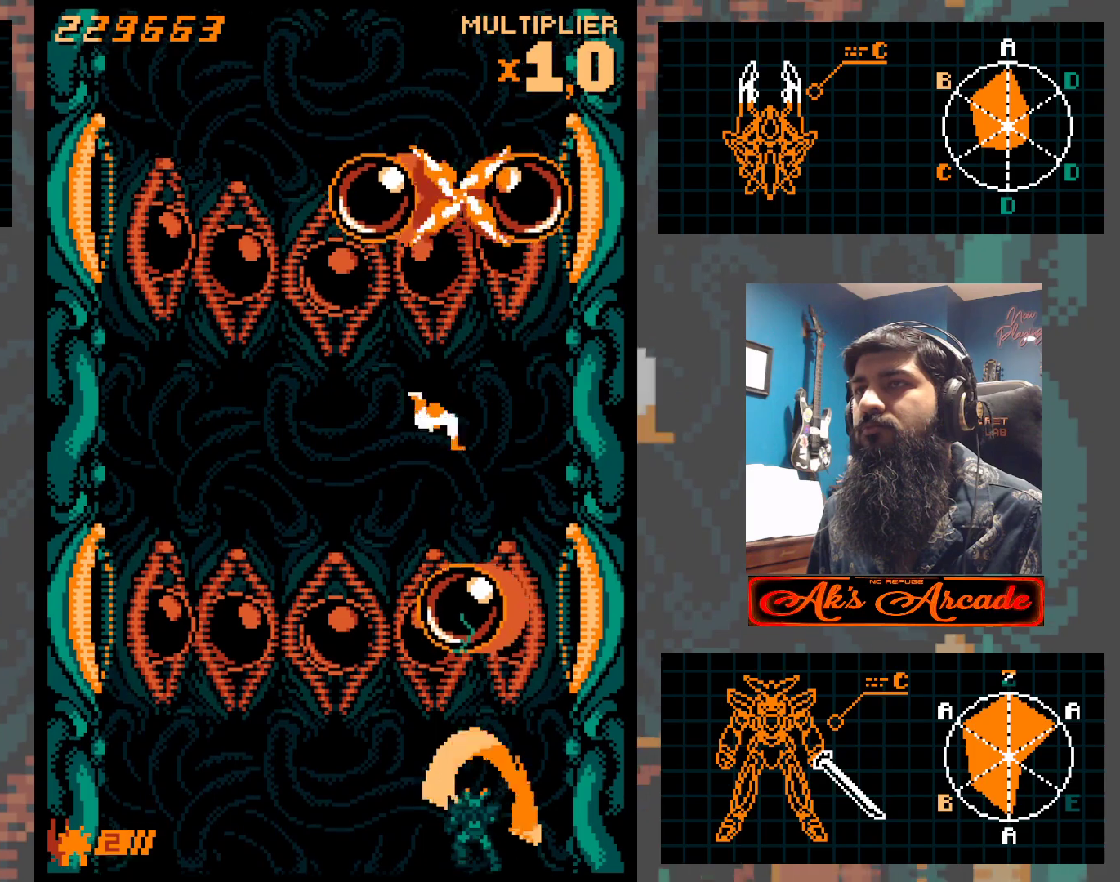
{"buttons": [], "left_stick": "up", "events": [[33, "left_stick", "right"], [83, "left_stick", "up"], [217, "left_stick", "center"], [283, "left_stick", "left"], [383, "left_stick", "up"]]}
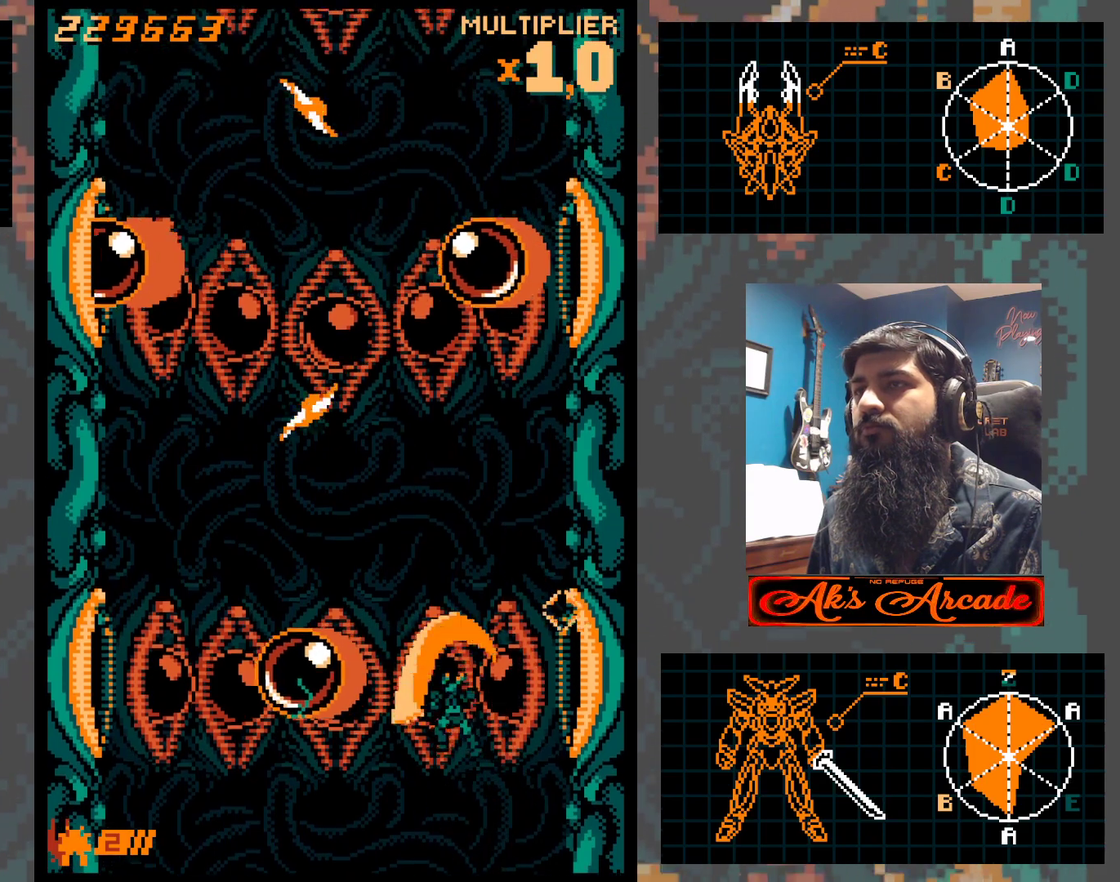
{"buttons": [], "left_stick": "up-left", "events": [[500, "left_stick", "up-left"]]}
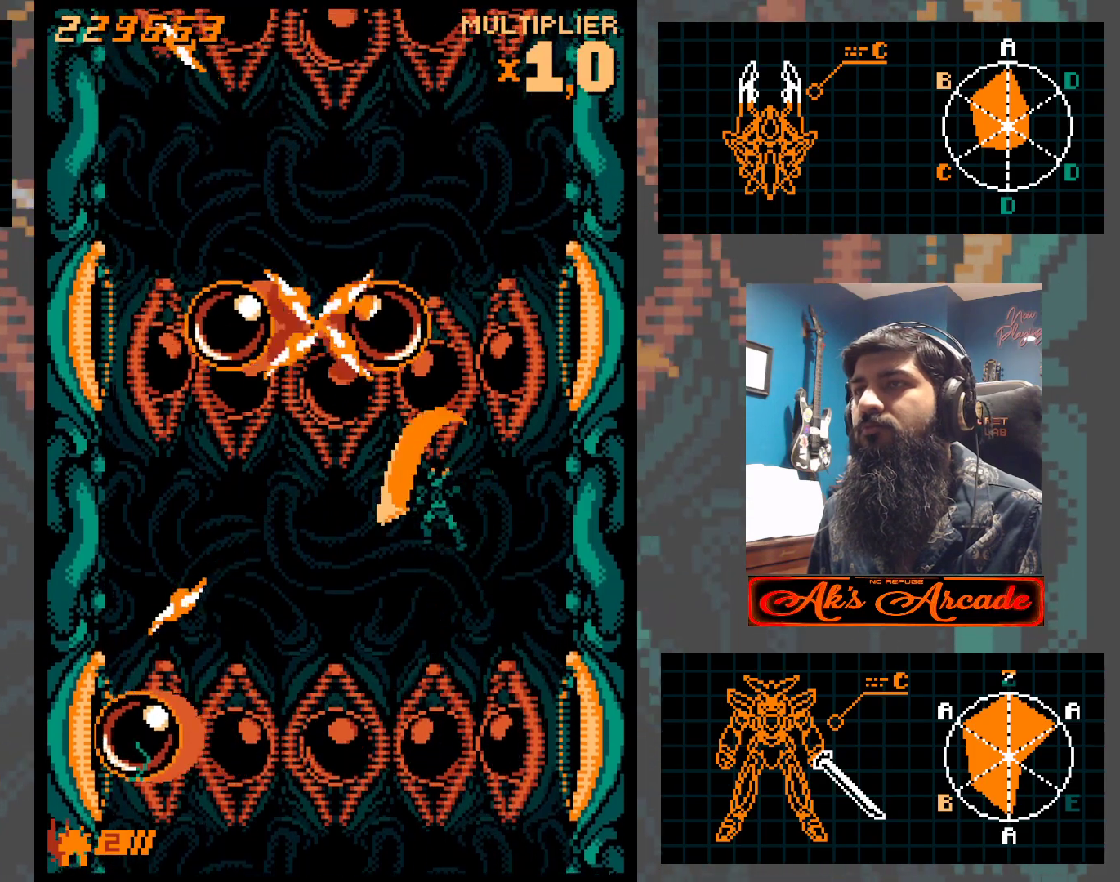
{"buttons": [], "left_stick": "down", "events": [[117, "left_stick", "center"], [250, "left_stick", "down"]]}
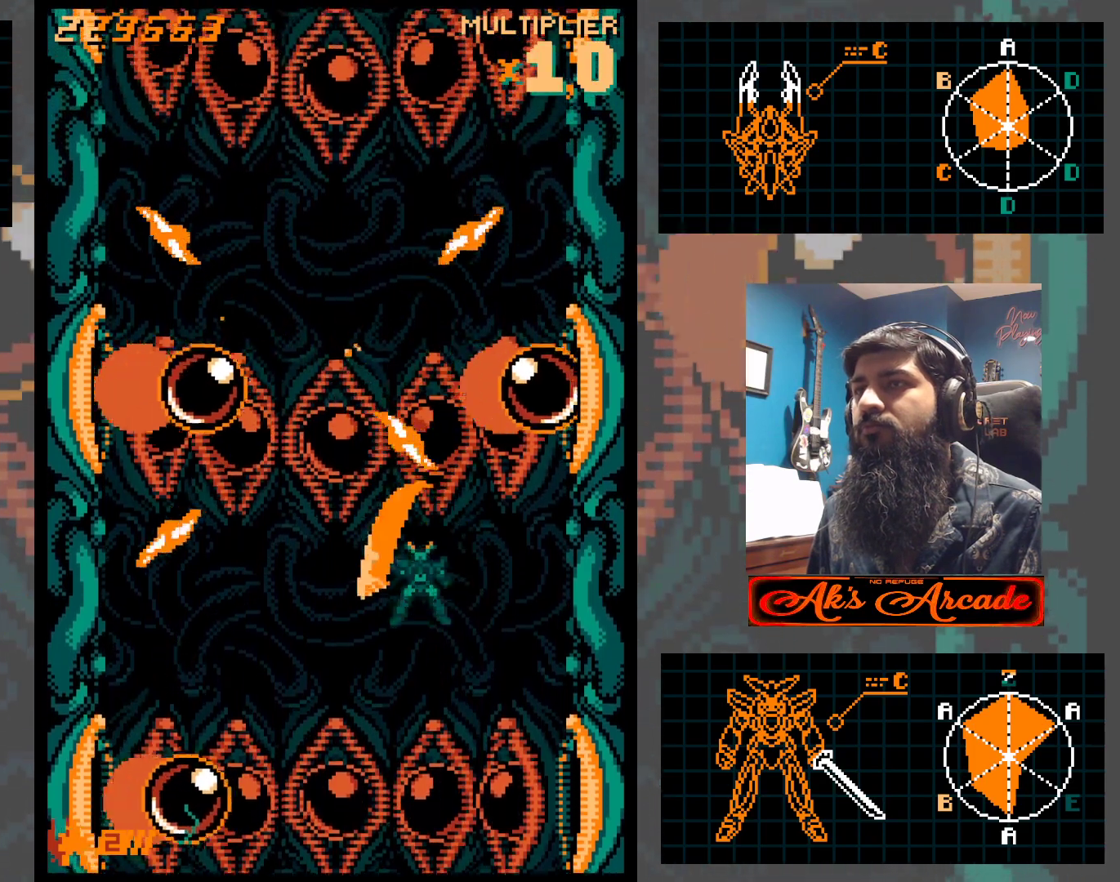
{"buttons": [], "left_stick": "down", "events": [[117, "left_stick", "center"], [250, "left_stick", "left"], [367, "left_stick", "center"], [500, "left_stick", "down"]]}
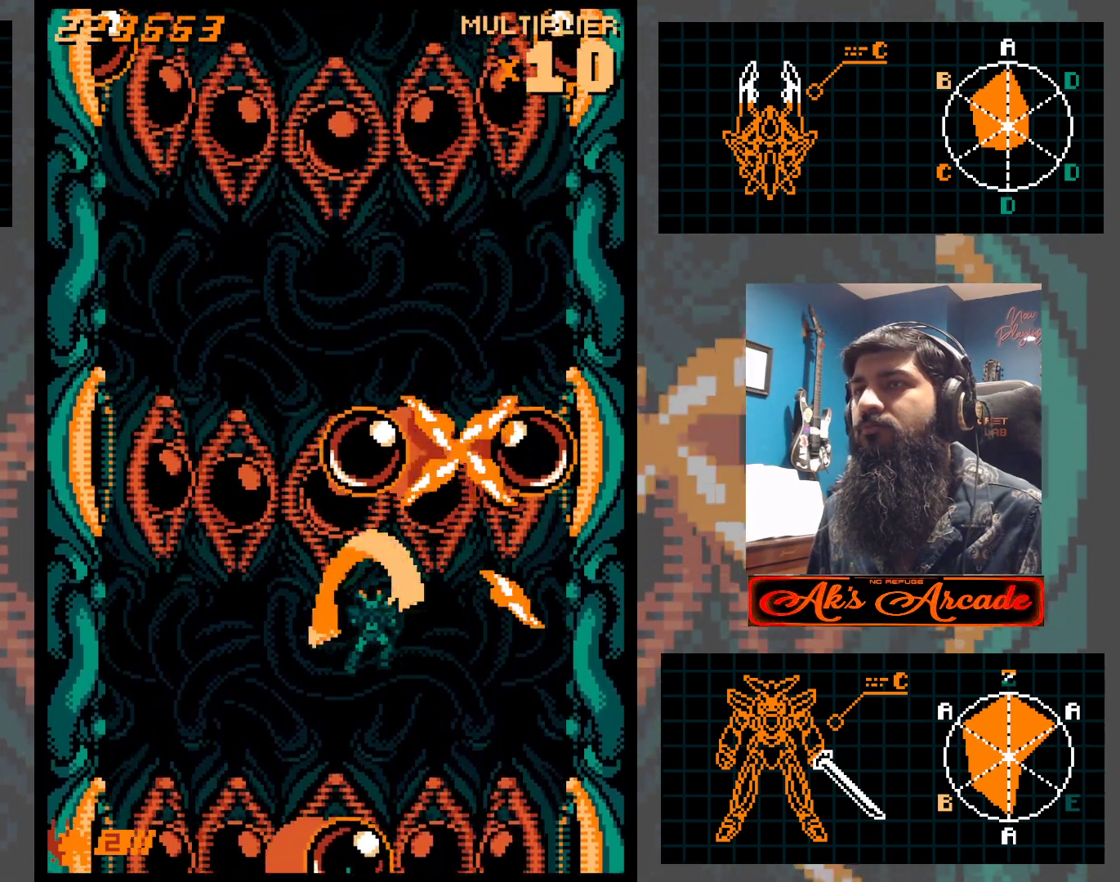
{"buttons": [], "left_stick": "up", "events": [[133, "left_stick", "center"], [200, "left_stick", "right"], [283, "left_stick", "down"], [367, "left_stick", "center"], [417, "left_stick", "up"]]}
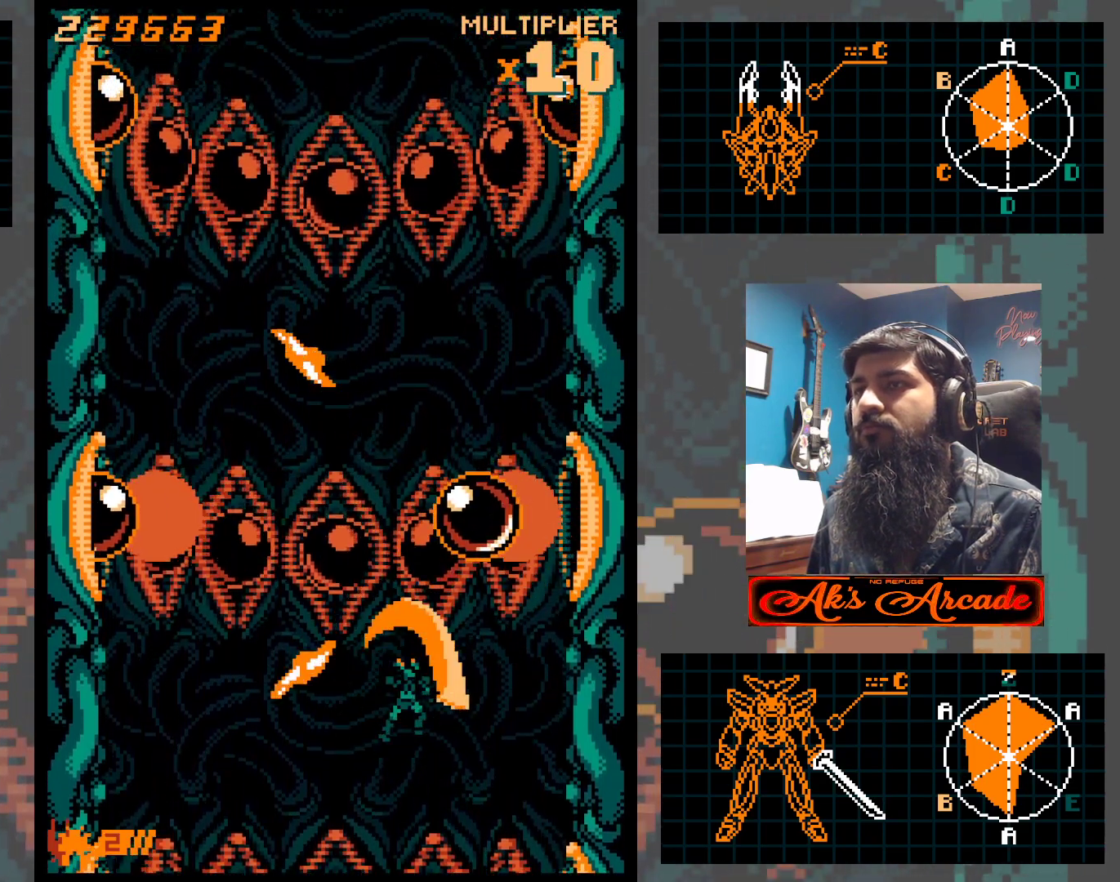
{"buttons": [], "left_stick": "up-right", "events": [[50, "left_stick", "center"], [183, "left_stick", "right"], [233, "left_stick", "down-right"], [383, "left_stick", "up-right"]]}
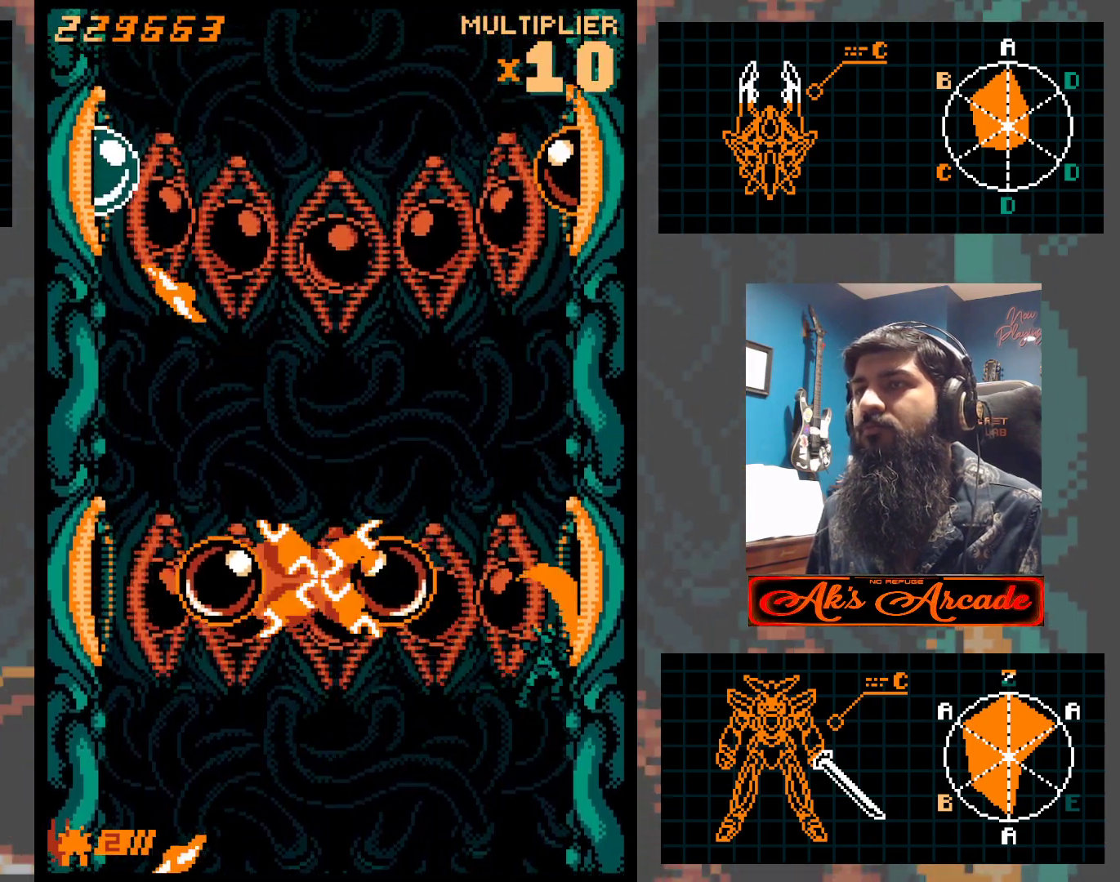
{"buttons": [], "left_stick": "up", "events": [[333, "left_stick", "up"]]}
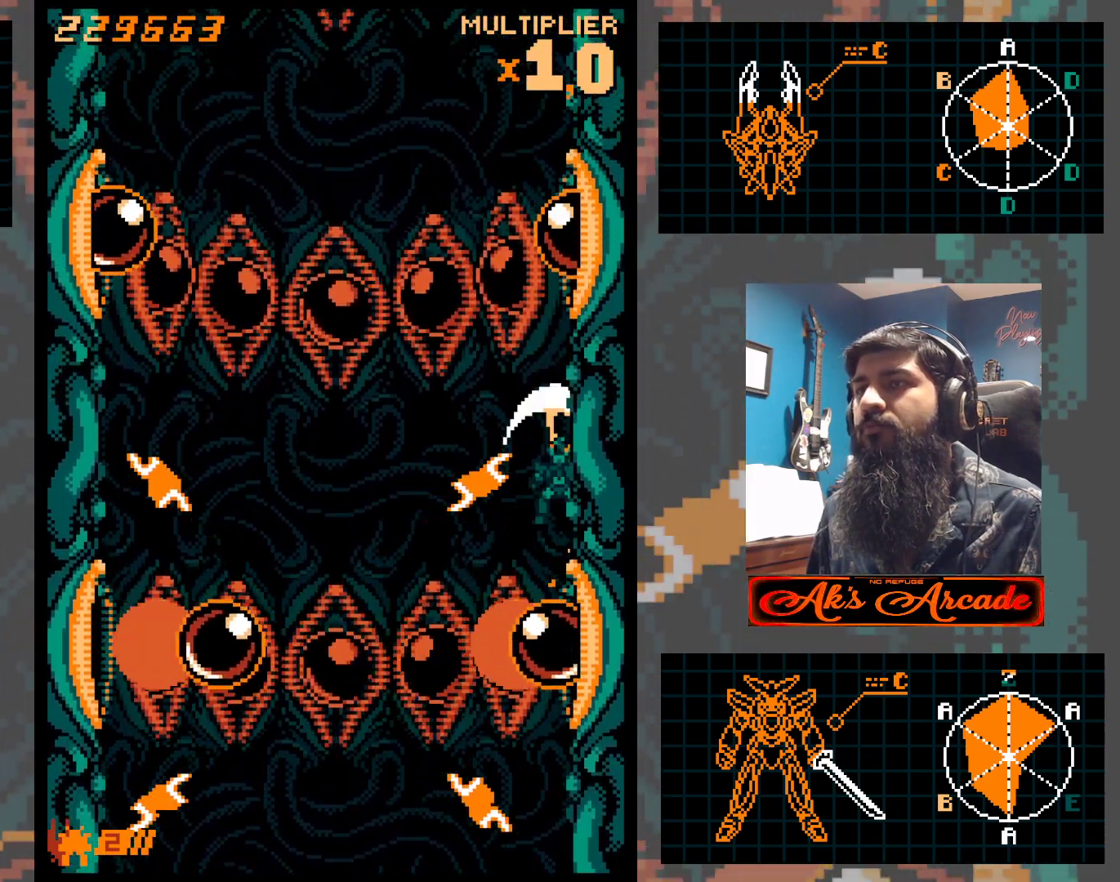
{"buttons": [], "left_stick": "center", "events": [[150, "left_stick", "down-right"], [417, "left_stick", "center"]]}
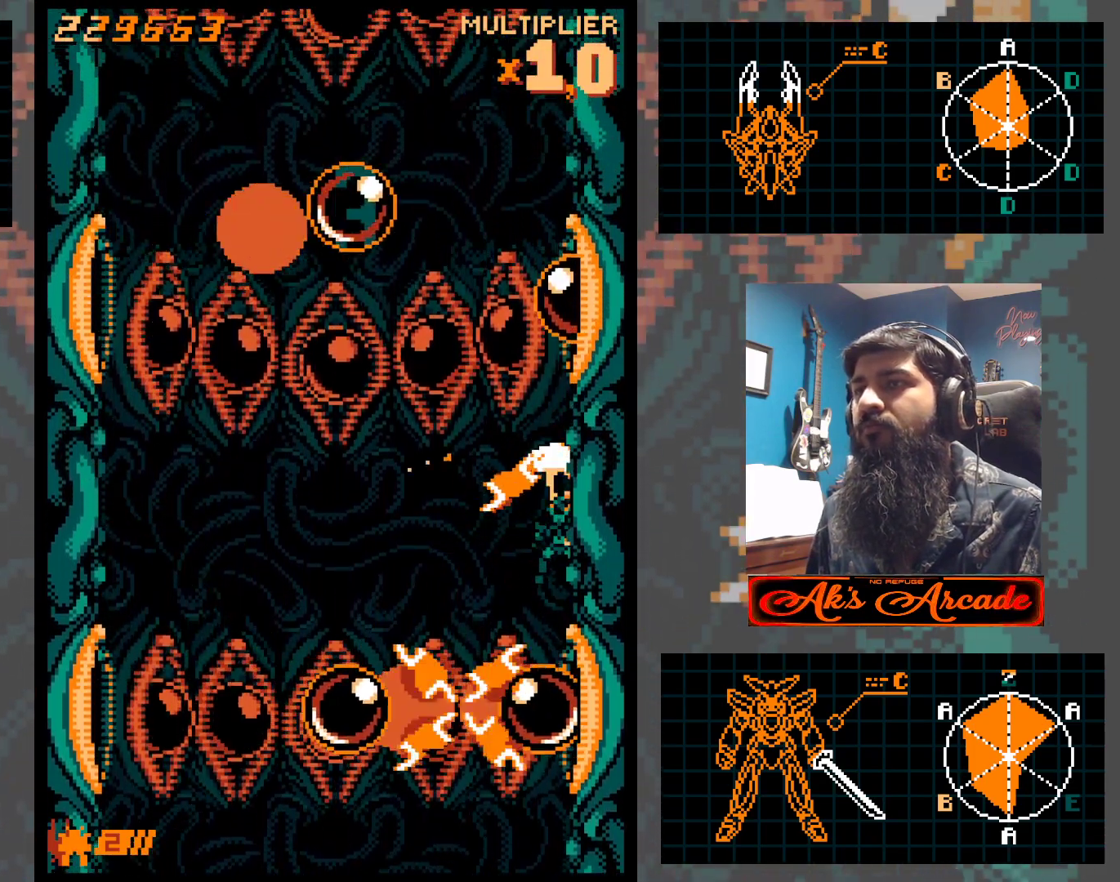
{"buttons": [], "left_stick": "center", "events": [[17, "left_stick", "down"], [167, "left_stick", "left"], [333, "left_stick", "up-left"], [500, "left_stick", "center"]]}
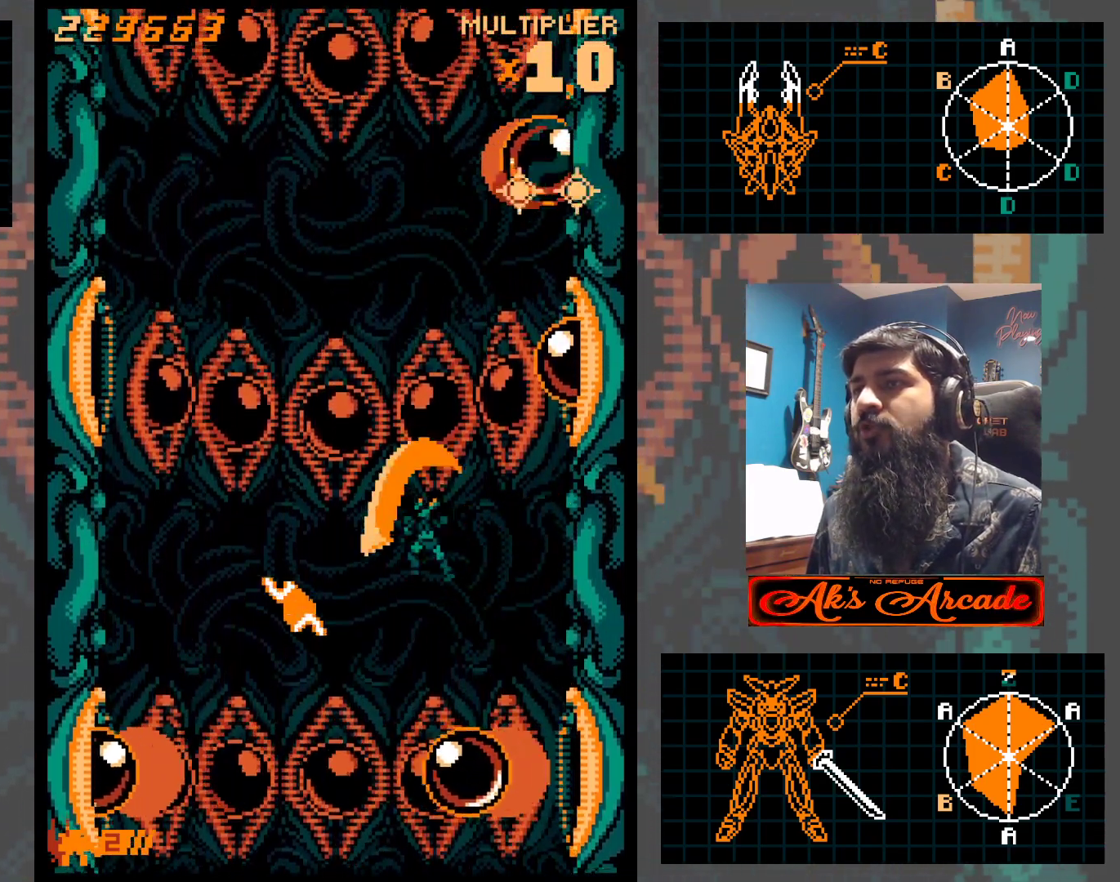
{"buttons": [], "left_stick": "left", "events": [[217, "left_stick", "down"], [350, "left_stick", "down-right"], [500, "left_stick", "left"]]}
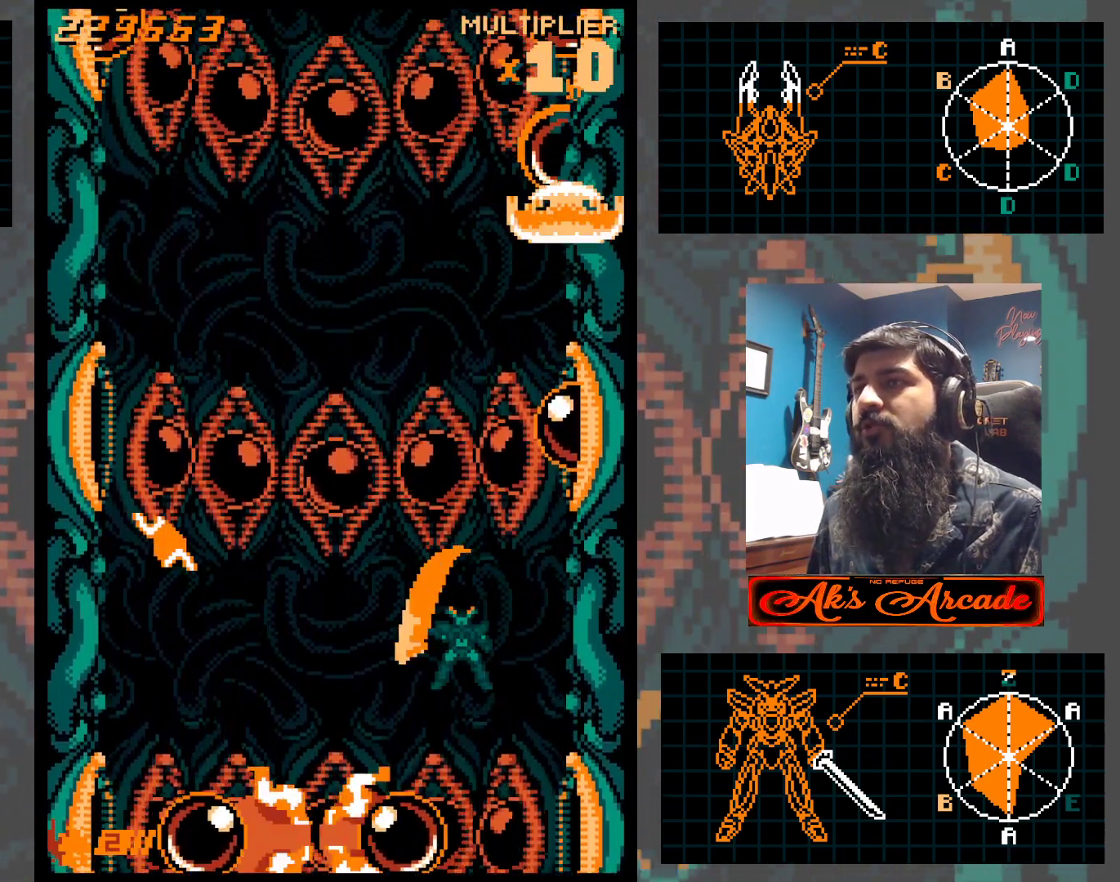
{"buttons": [], "left_stick": "left", "events": [[83, "left_stick", "center"], [200, "left_stick", "left"]]}
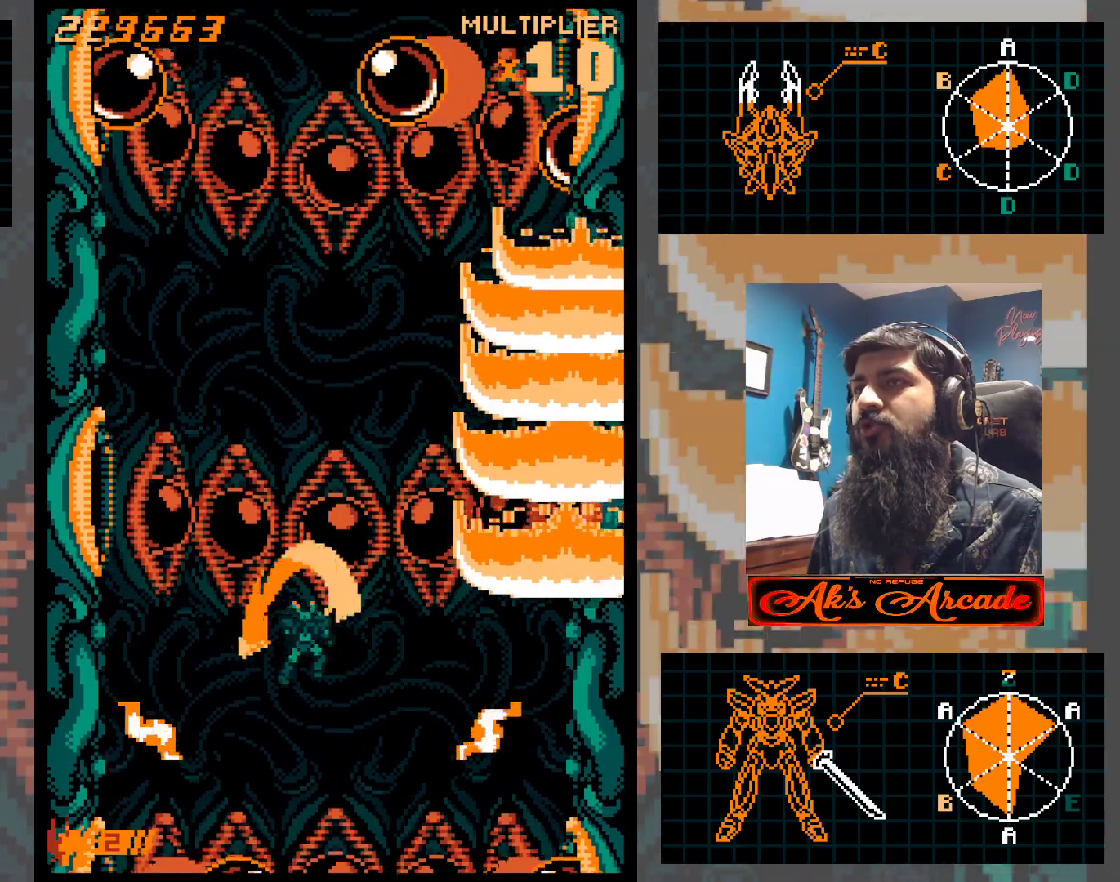
{"buttons": [], "left_stick": "center", "events": [[17, "left_stick", "up"], [183, "left_stick", "center"], [300, "left_stick", "down"], [400, "left_stick", "center"]]}
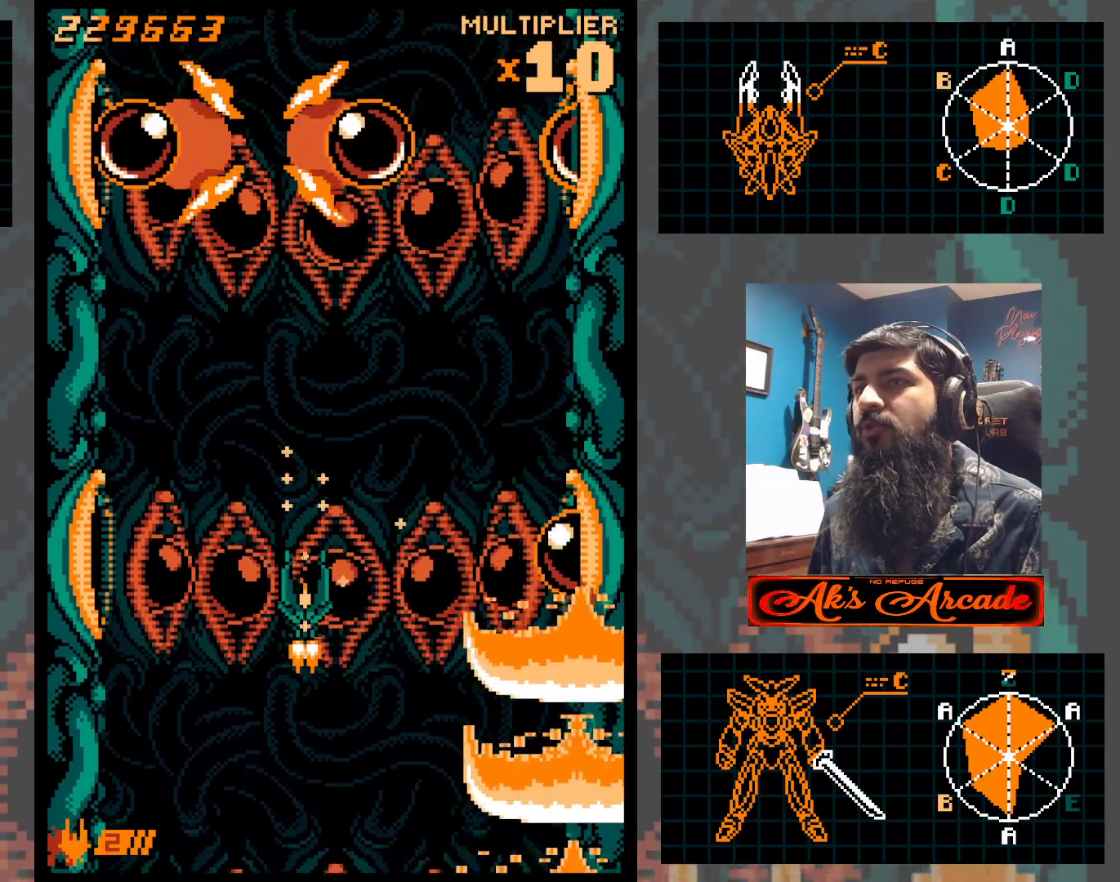
{"buttons": [], "left_stick": "down", "events": [[50, "left_stick", "down"], [200, "left_stick", "center"], [333, "left_stick", "down"]]}
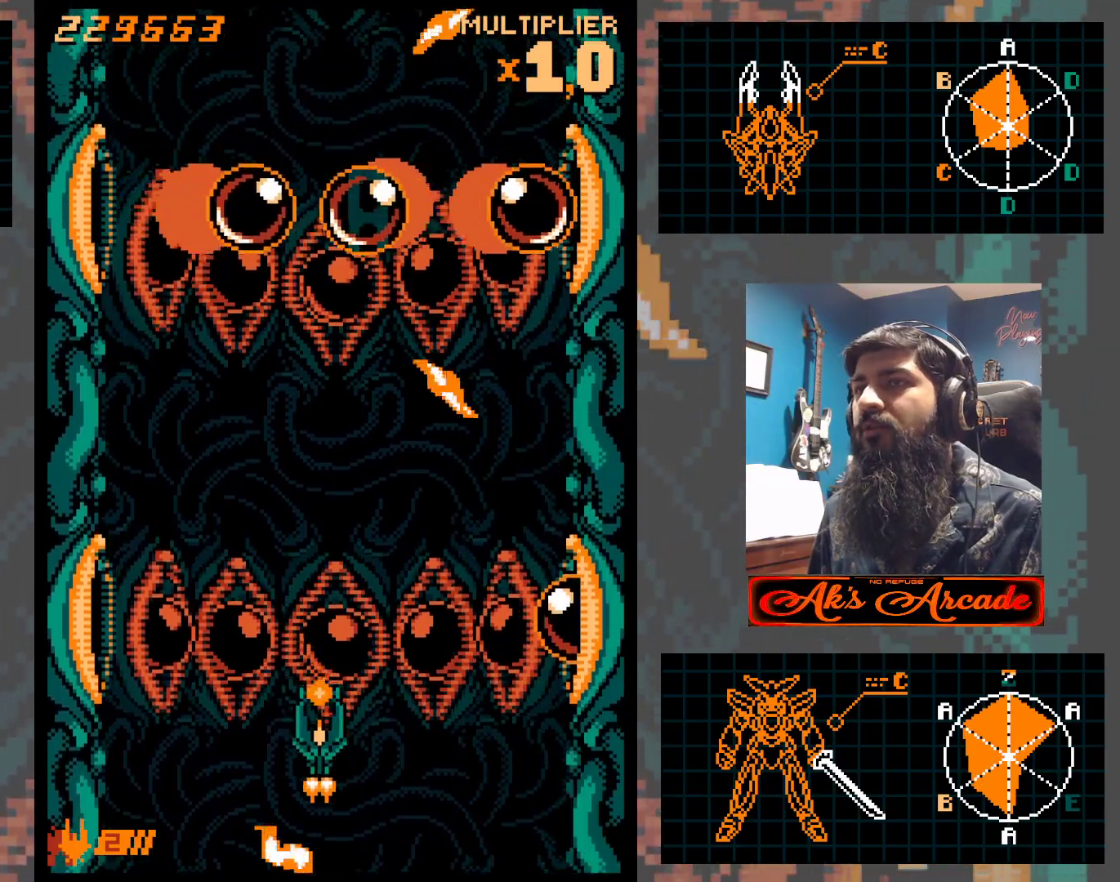
{"buttons": [], "left_stick": "center", "events": [[17, "left_stick", "center"], [217, "left_stick", "right"], [317, "left_stick", "center"]]}
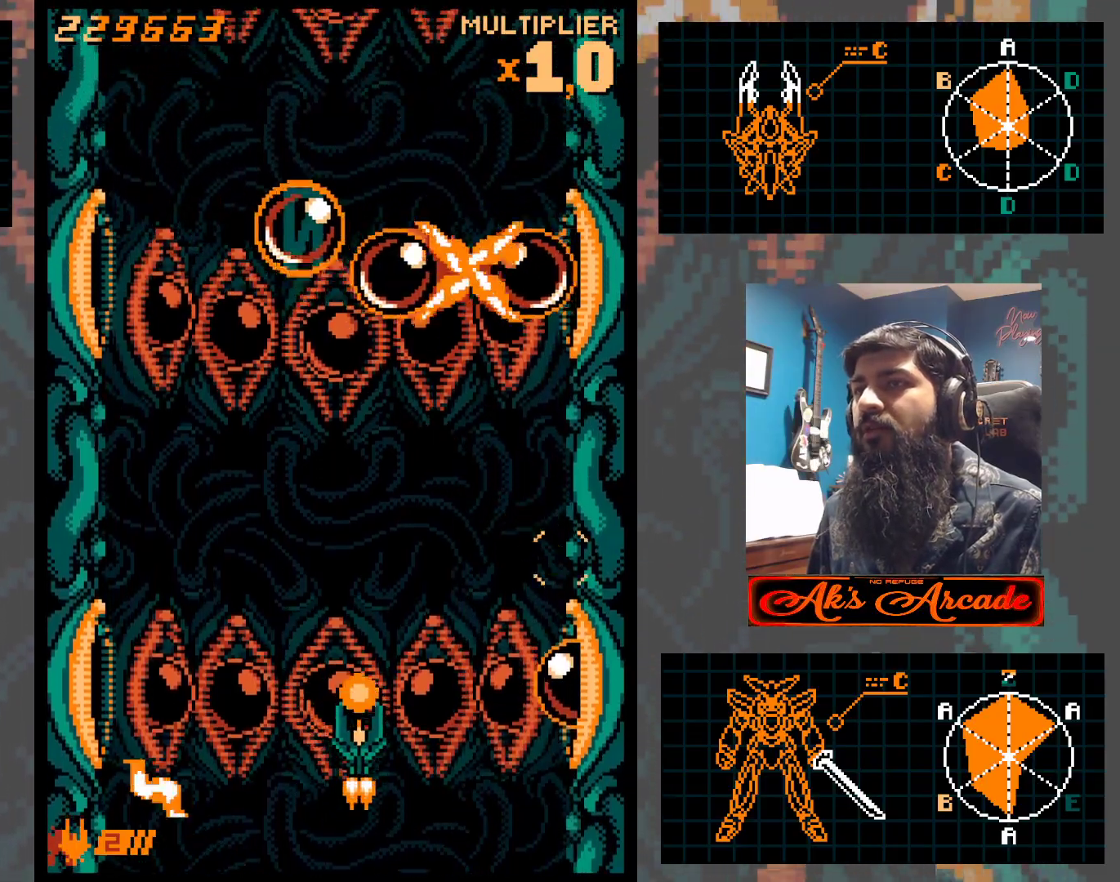
{"buttons": [], "left_stick": "right", "events": [[300, "left_stick", "down"], [400, "left_stick", "center"], [500, "left_stick", "right"]]}
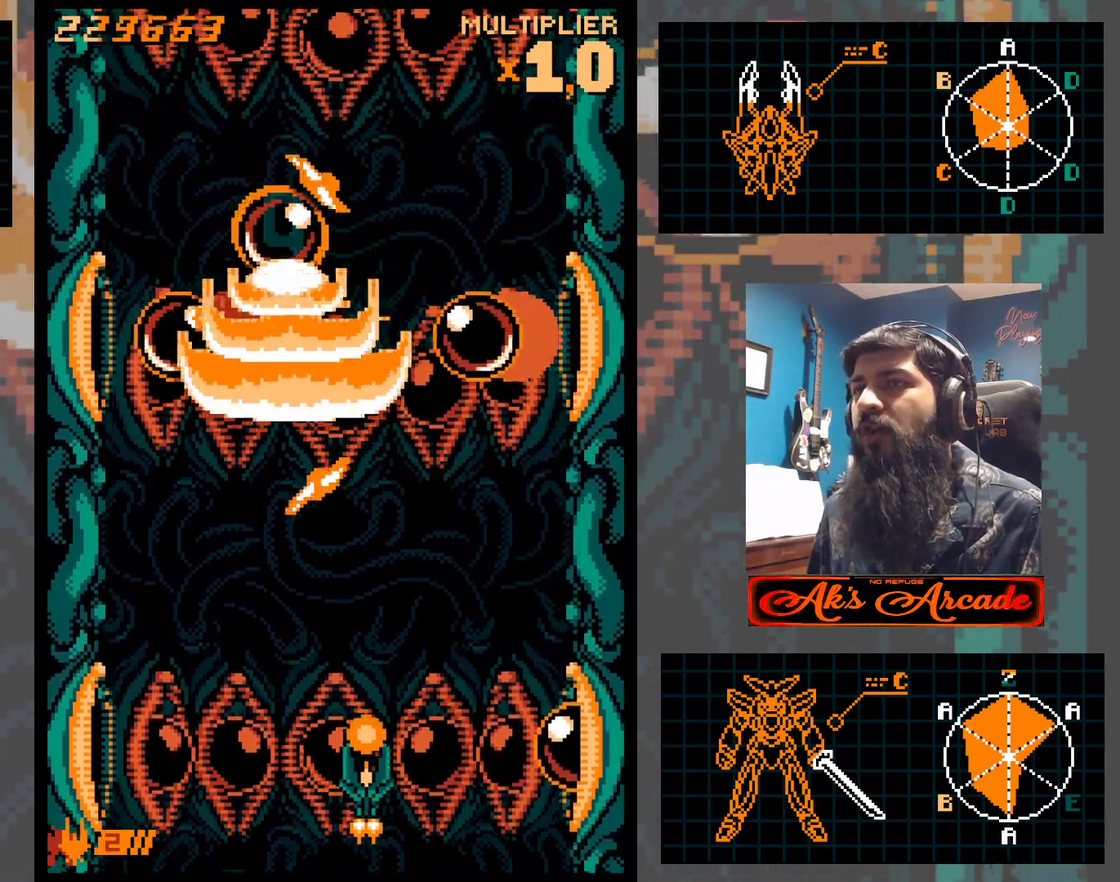
{"buttons": [], "left_stick": "up", "events": [[50, "left_stick", "center"], [183, "left_stick", "right"], [383, "left_stick", "up-right"], [500, "left_stick", "up"]]}
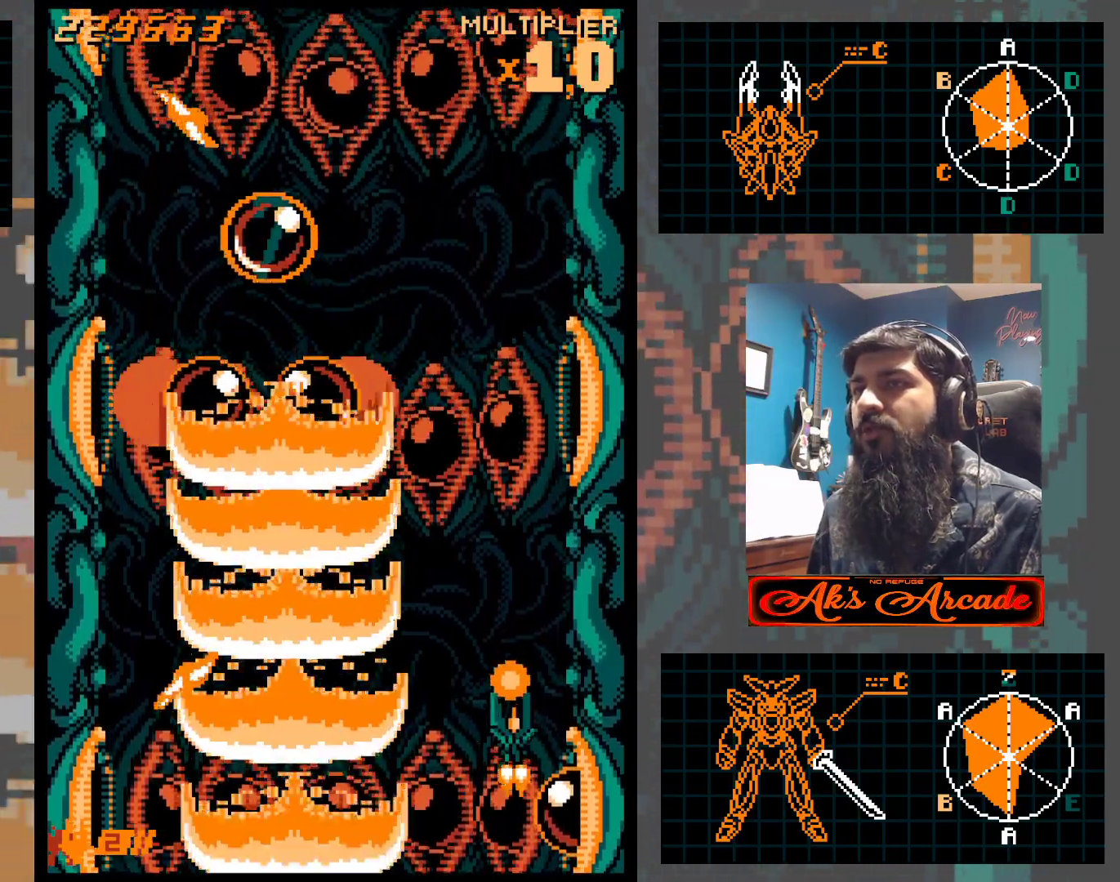
{"buttons": [], "left_stick": "left", "events": [[117, "left_stick", "center"], [433, "left_stick", "left"]]}
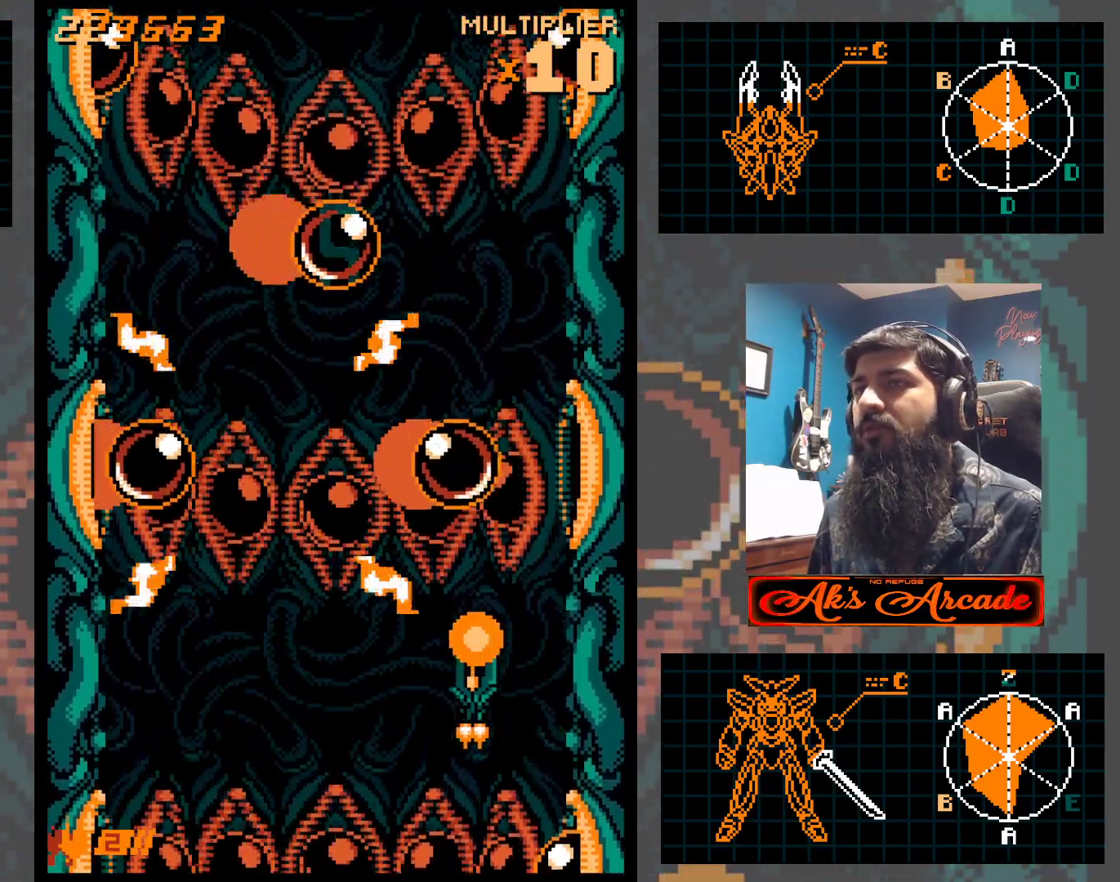
{"buttons": [], "left_stick": "right", "events": [[67, "left_stick", "down-left"], [267, "left_stick", "center"], [467, "left_stick", "right"]]}
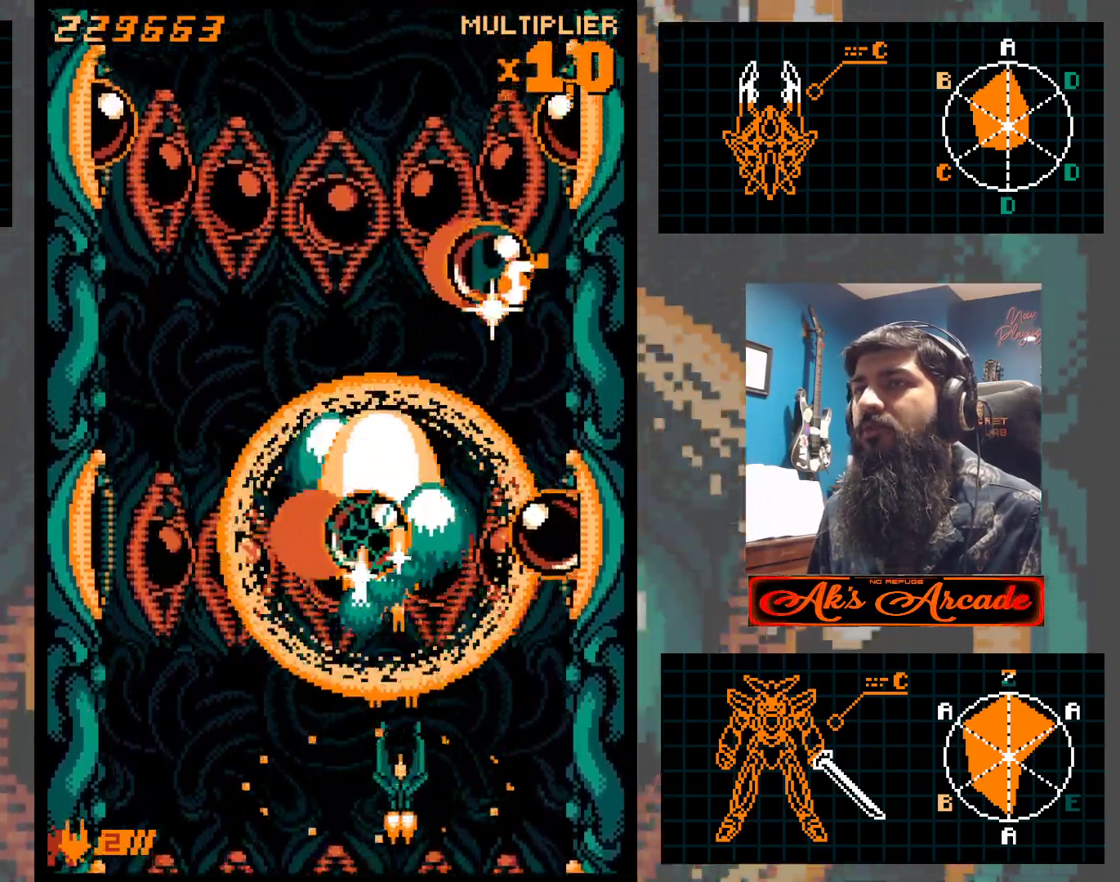
{"buttons": [], "left_stick": "center", "events": [[133, "left_stick", "left"], [233, "left_stick", "center"], [383, "left_stick", "left"], [483, "left_stick", "center"]]}